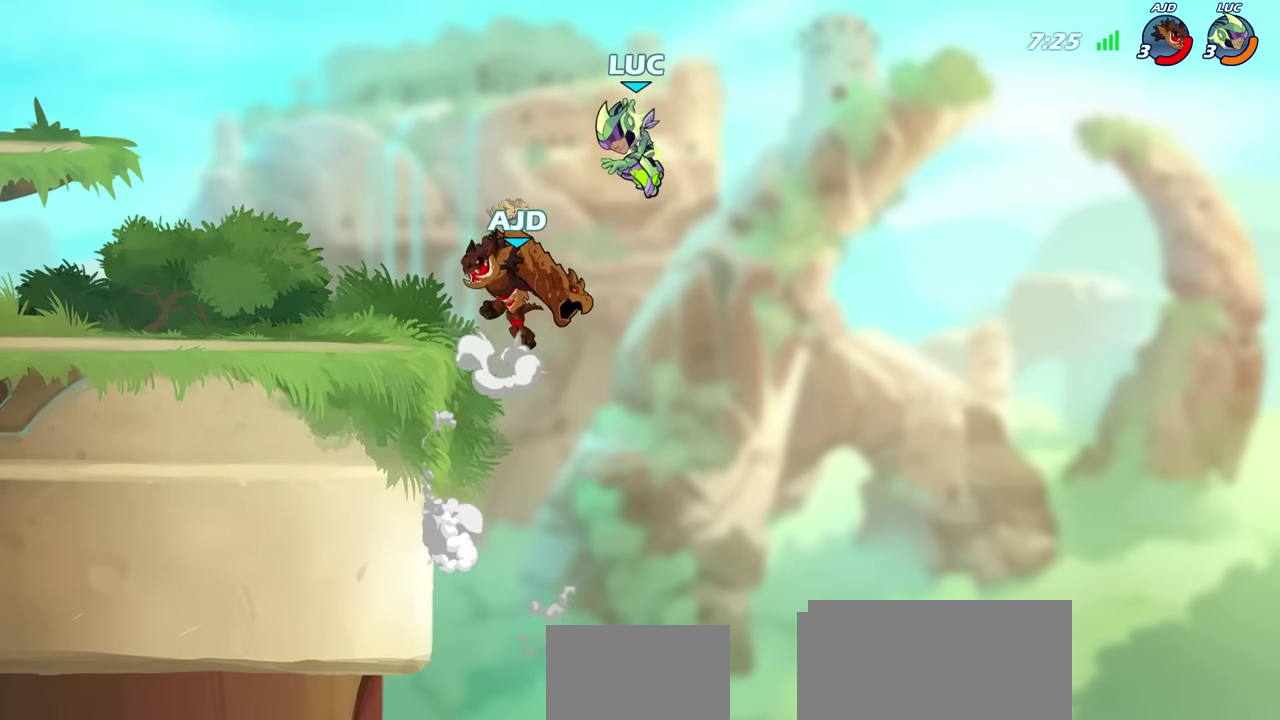
Gameplay with a controller (PlayStation layout); each line is a JSON object with the inputs held at the frame after it (dt_ms = milliseconds from this image to that frame). "events" lists button and stick changes between this image and that frame as [ms after this image, input, new state], when the widget could be followed in between.
{"dt_ms": 700, "buttons": ["CROSS"], "left_stick": "left", "right_stick": "center", "events": [[17, "left_stick", "down"], [33, "SQUARE", "down"], [133, "SQUARE", "up"], [183, "left_stick", "center"], [317, "left_stick", "left"], [517, "left_stick", "center"], [600, "left_stick", "left"], [617, "CROSS", "down"]]}
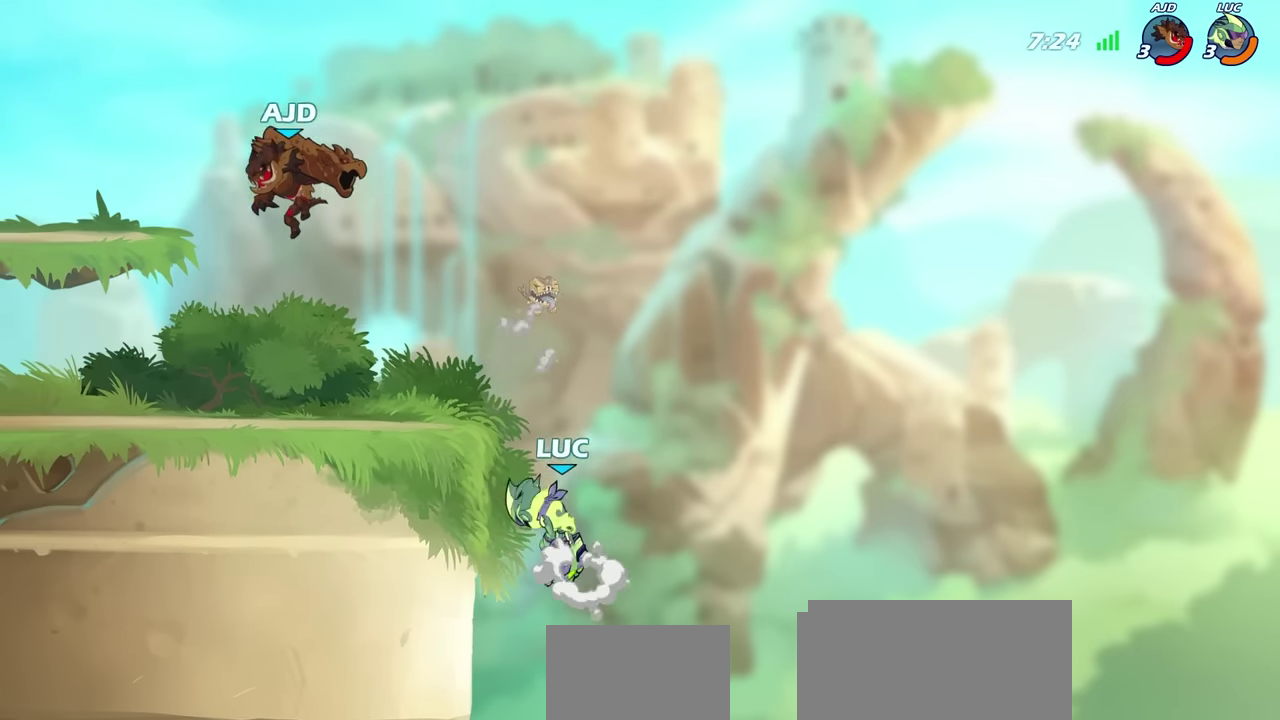
{"dt_ms": 300, "buttons": [], "left_stick": "down-left", "right_stick": "center", "events": [[167, "CROSS", "up"], [233, "left_stick", "down-left"]]}
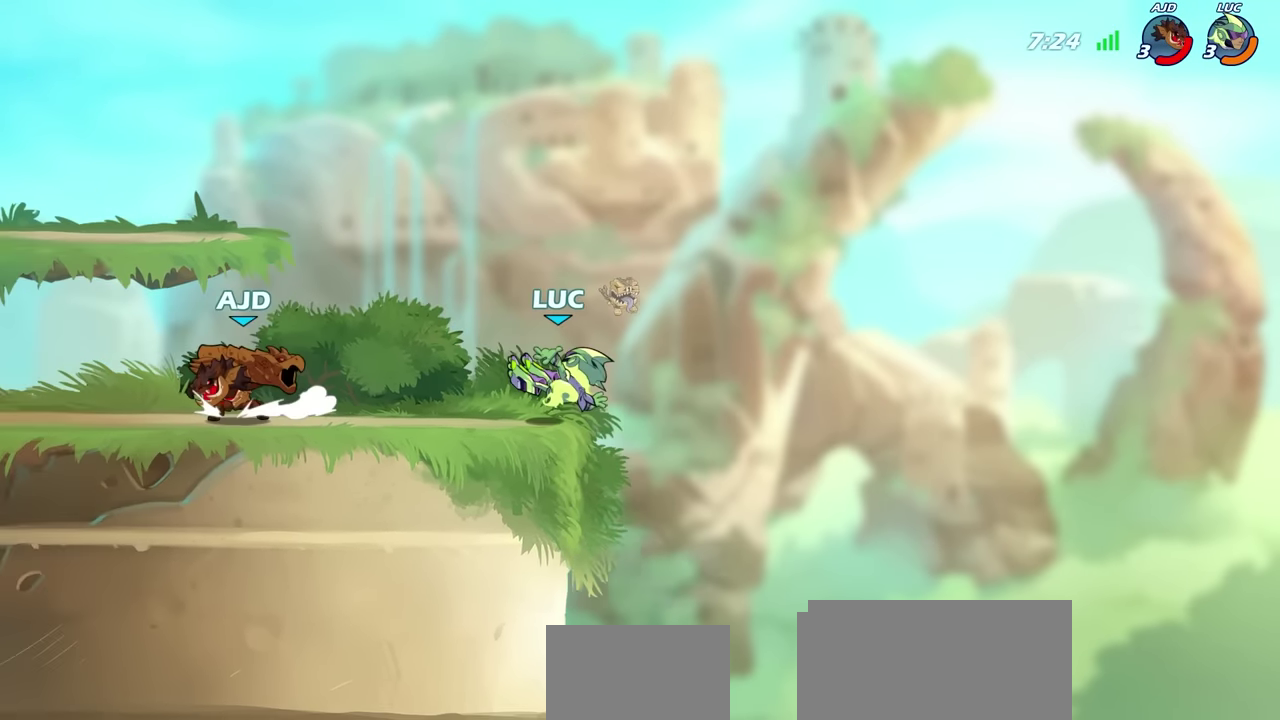
{"dt_ms": 600, "buttons": [], "left_stick": "left", "right_stick": "center", "events": [[17, "R2", "down"], [50, "SQUARE", "down"], [183, "R2", "up"], [183, "SQUARE", "up"], [183, "left_stick", "center"], [450, "left_stick", "left"]]}
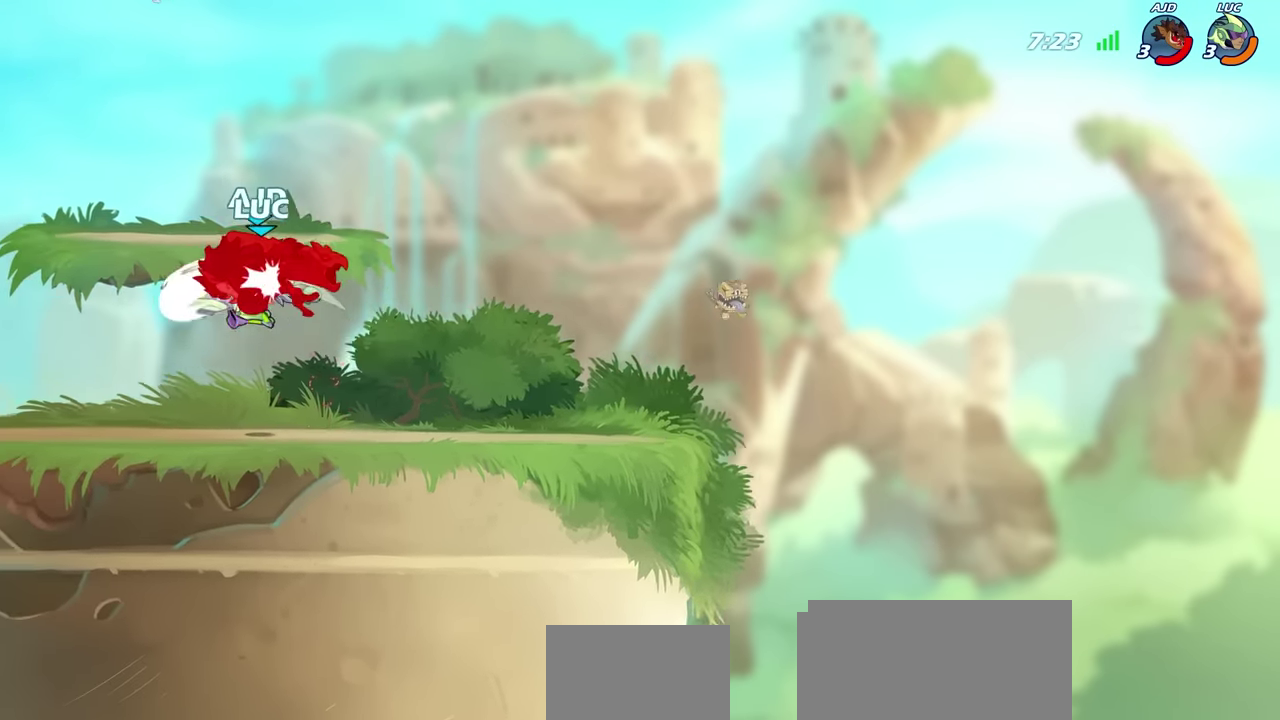
{"dt_ms": 800, "buttons": [], "left_stick": "center", "right_stick": "center", "events": [[200, "CIRCLE", "down"], [283, "CIRCLE", "up"], [383, "CIRCLE", "down"], [467, "CIRCLE", "up"], [683, "left_stick", "up-left"], [733, "left_stick", "center"]]}
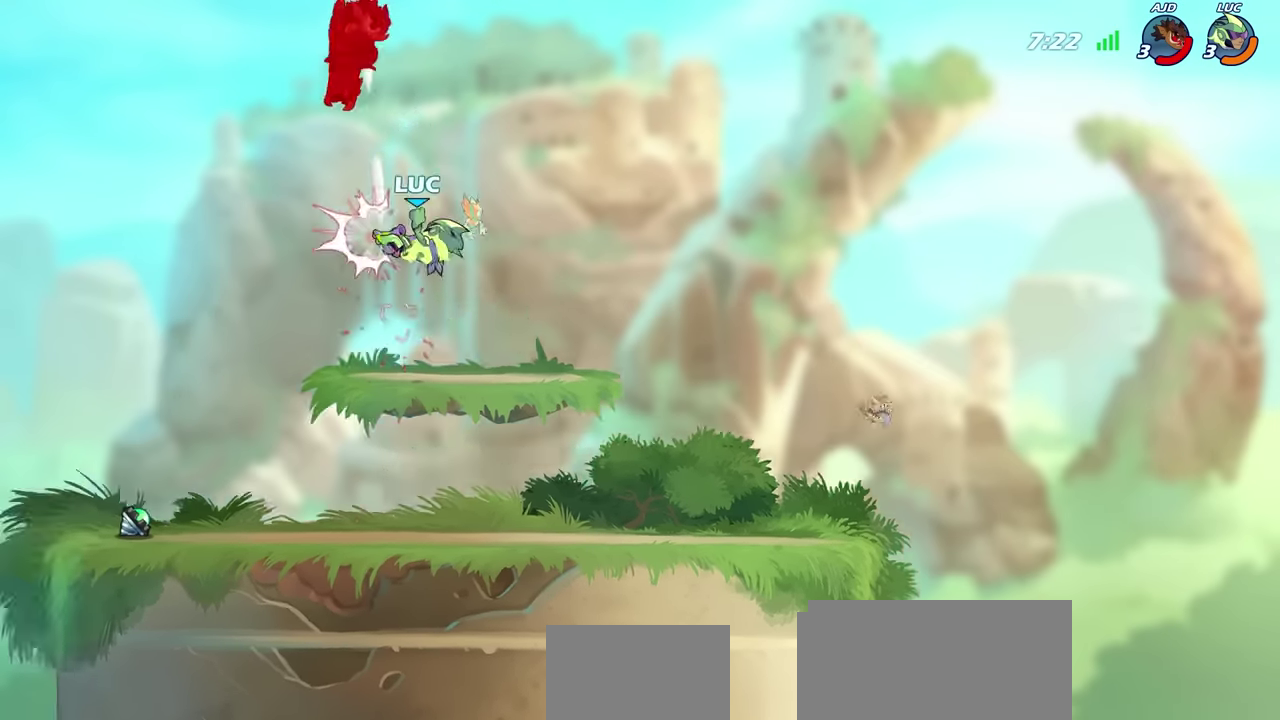
{"dt_ms": 300, "buttons": [], "left_stick": "center", "right_stick": "center", "events": []}
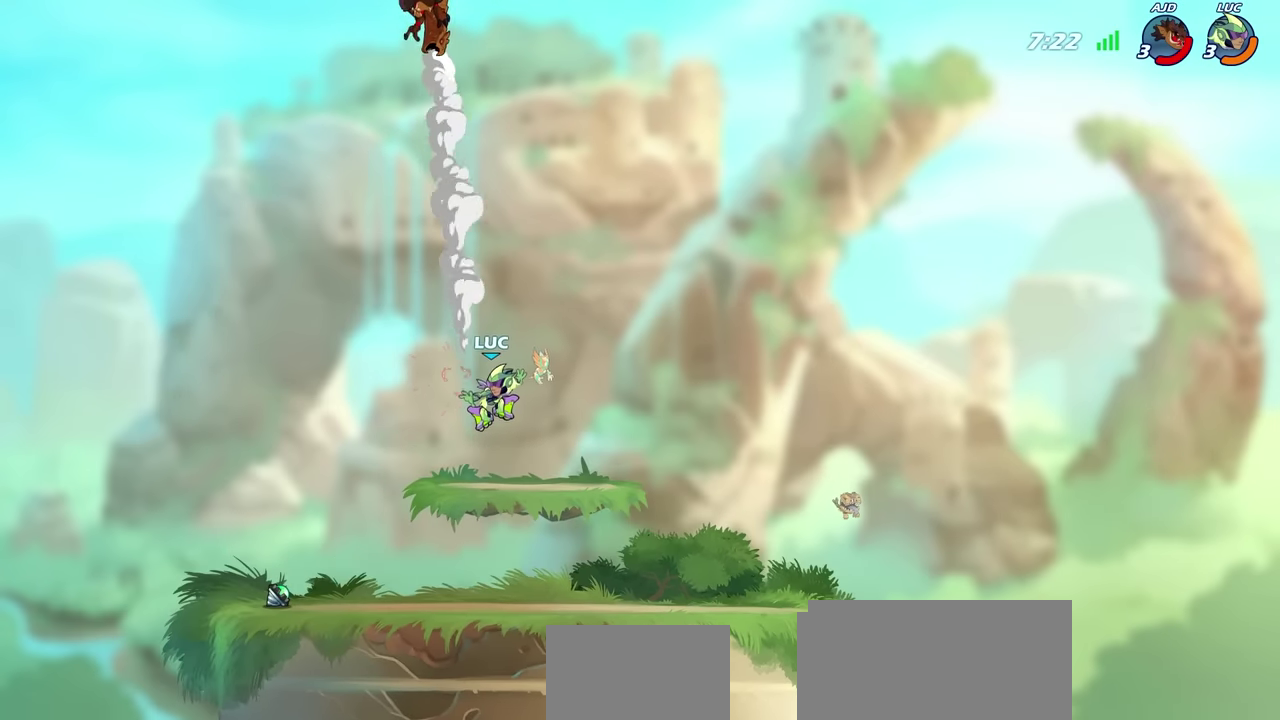
{"dt_ms": 400, "buttons": [], "left_stick": "center", "right_stick": "center", "events": []}
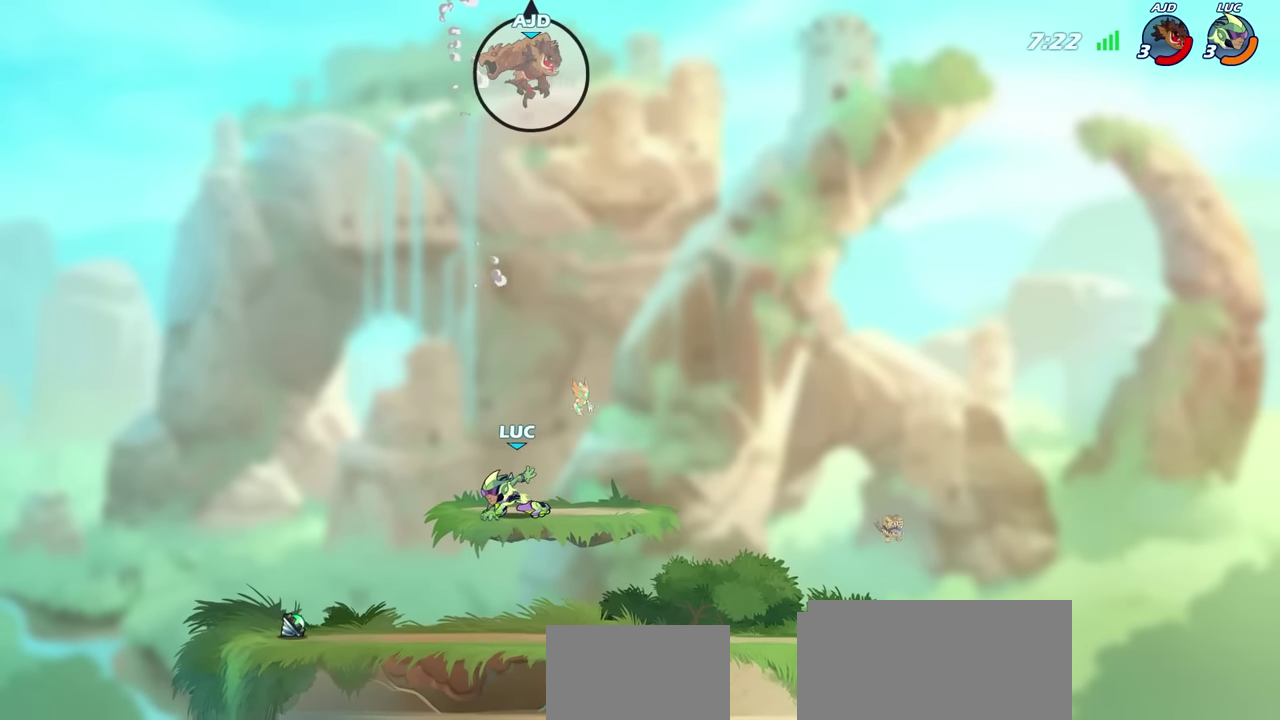
{"dt_ms": 600, "buttons": [], "left_stick": "center", "right_stick": "center", "events": [[183, "left_stick", "right"], [267, "left_stick", "center"], [467, "R2", "down"], [467, "left_stick", "up-right"], [500, "CIRCLE", "down"], [517, "left_stick", "center"], [550, "CIRCLE", "up"], [583, "R2", "up"]]}
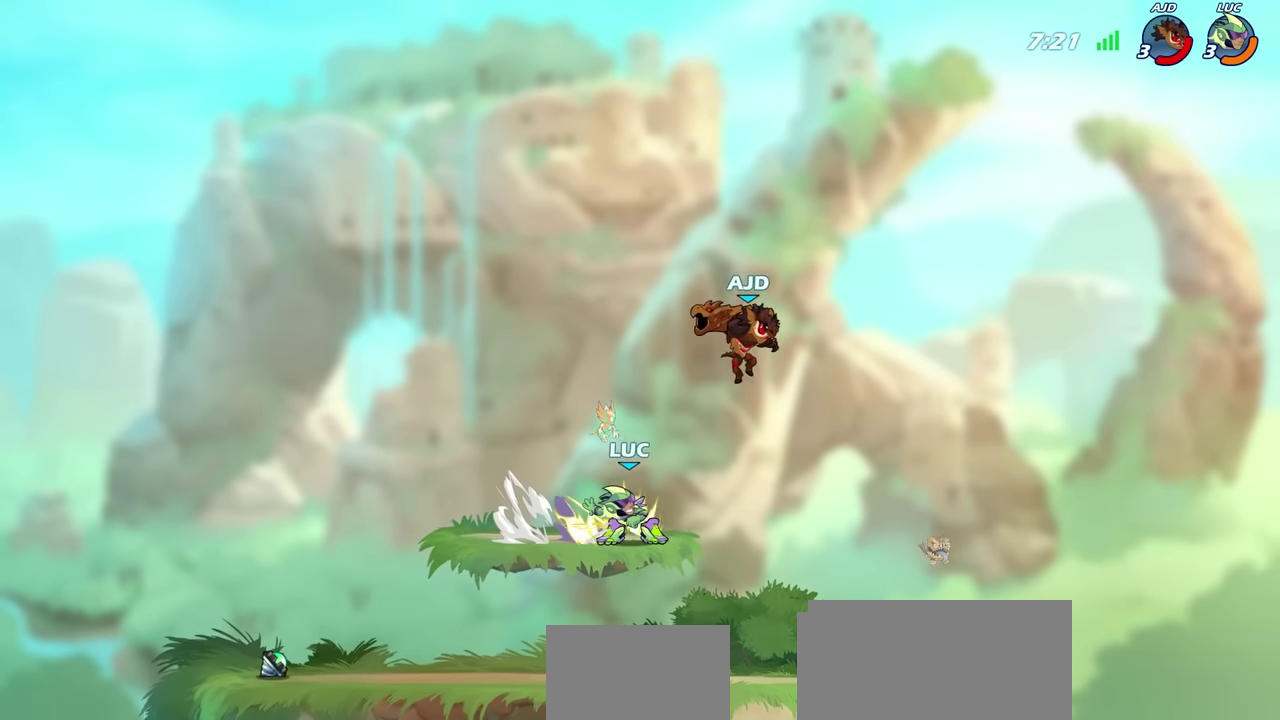
{"dt_ms": 600, "buttons": [], "left_stick": "center", "right_stick": "center", "events": []}
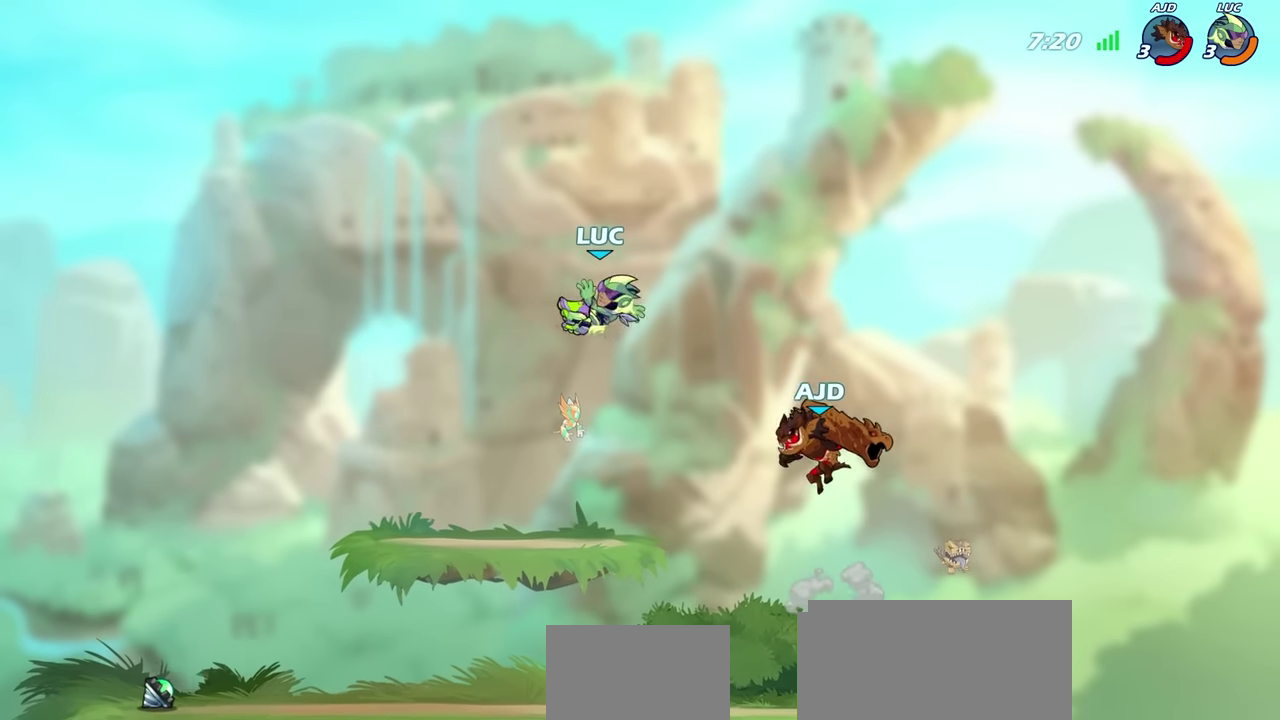
{"dt_ms": 600, "buttons": [], "left_stick": "down-left", "right_stick": "center", "events": [[50, "left_stick", "left"], [133, "left_stick", "down-left"], [267, "R2", "down"], [600, "R2", "up"]]}
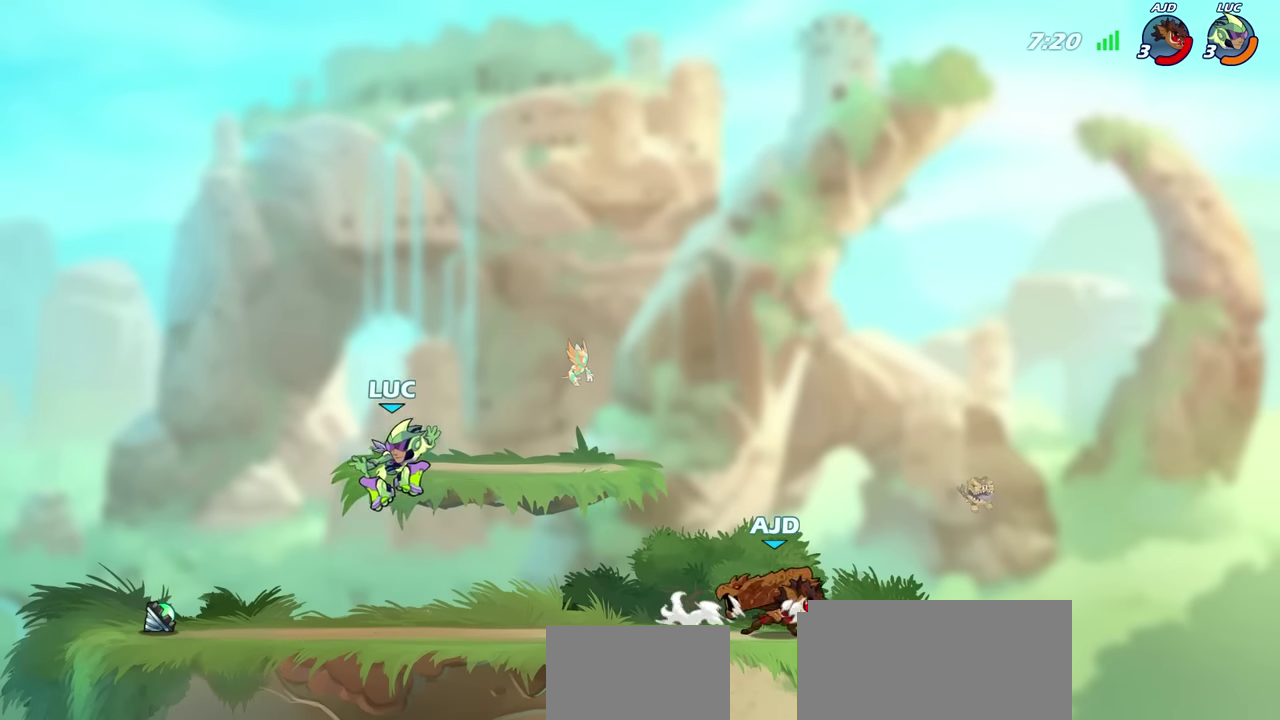
{"dt_ms": 300, "buttons": [], "left_stick": "left", "right_stick": "center", "events": [[233, "left_stick", "left"]]}
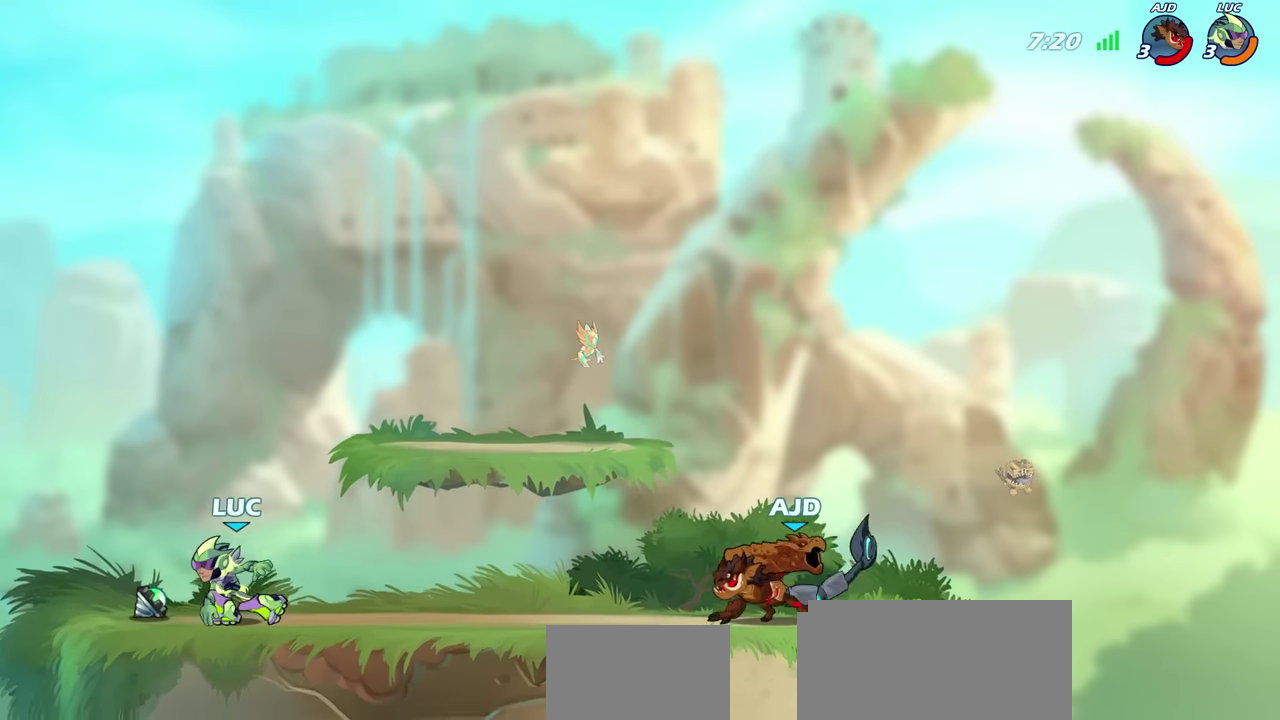
{"dt_ms": 400, "buttons": ["CIRCLE", "R2"], "left_stick": "right", "right_stick": "center", "events": [[67, "left_stick", "up-left"], [167, "left_stick", "right"], [333, "R2", "down"], [367, "CIRCLE", "down"]]}
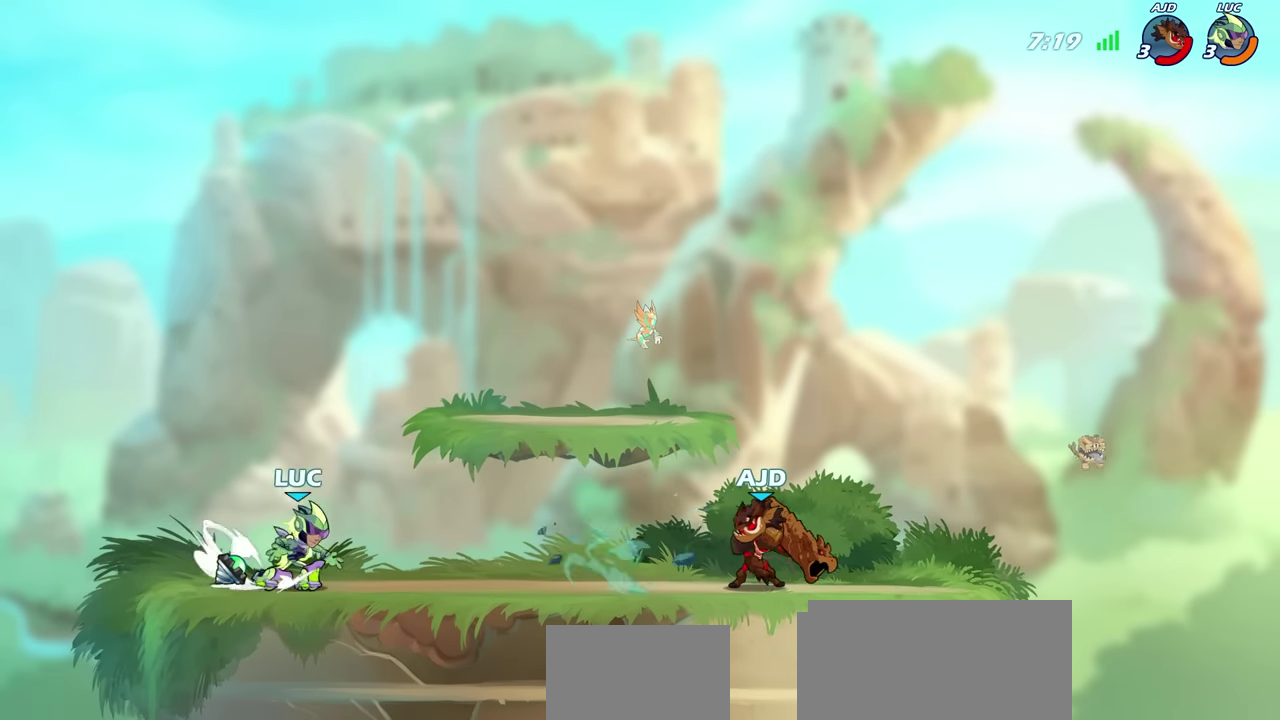
{"dt_ms": 600, "buttons": [], "left_stick": "center", "right_stick": "center", "events": [[83, "R2", "up"], [300, "CIRCLE", "up"], [300, "left_stick", "center"]]}
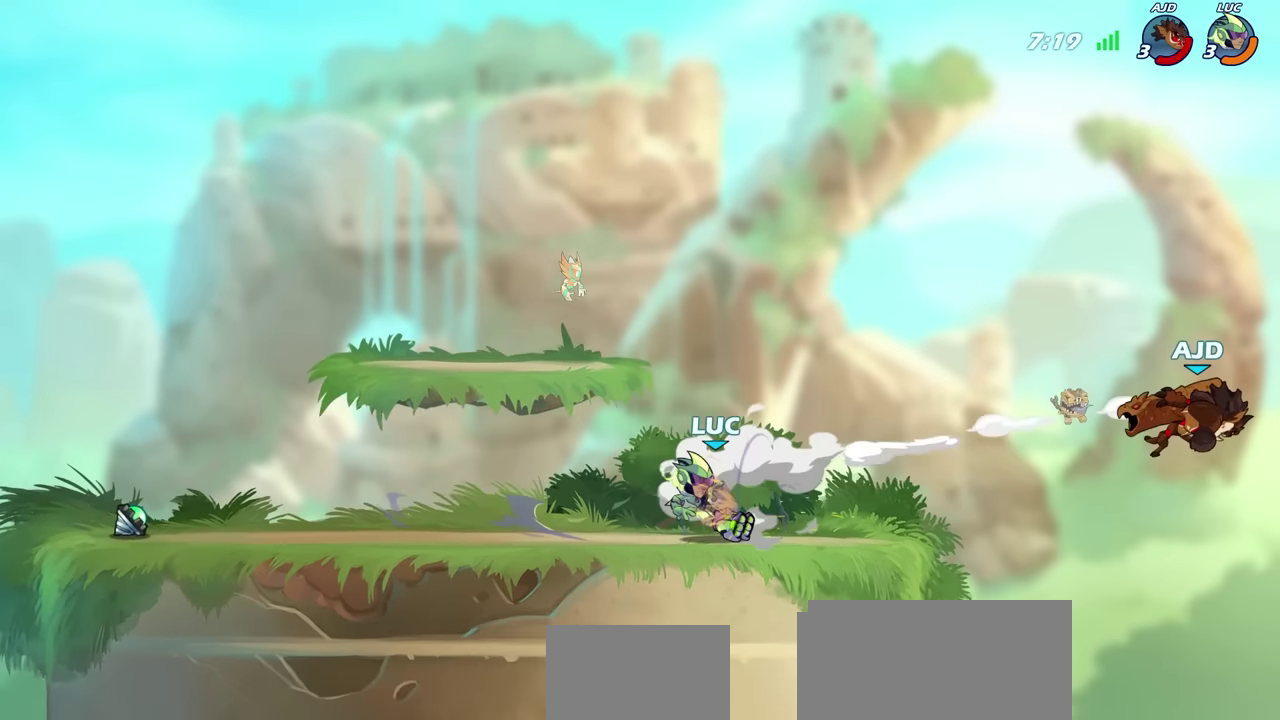
{"dt_ms": 700, "buttons": [], "left_stick": "center", "right_stick": "center", "events": []}
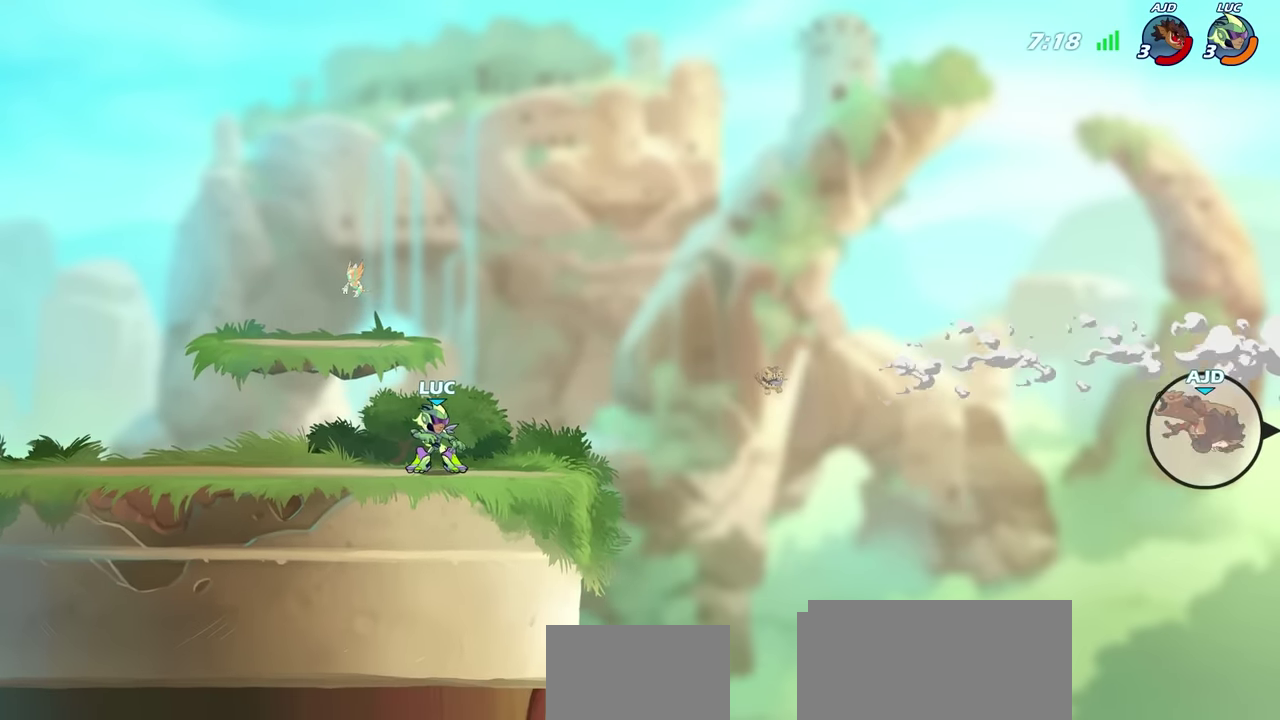
{"dt_ms": 300, "buttons": [], "left_stick": "center", "right_stick": "center", "events": []}
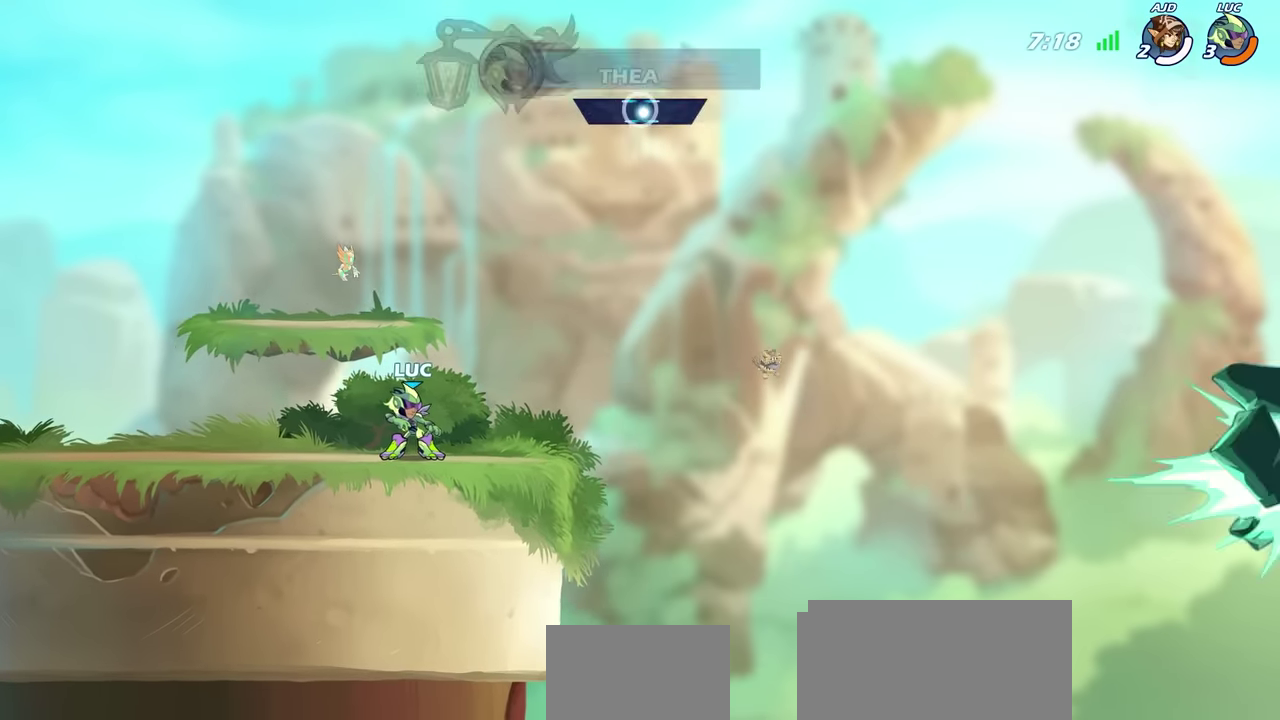
{"dt_ms": 500, "buttons": [], "left_stick": "up-left", "right_stick": "center", "events": [[333, "left_stick", "up-left"]]}
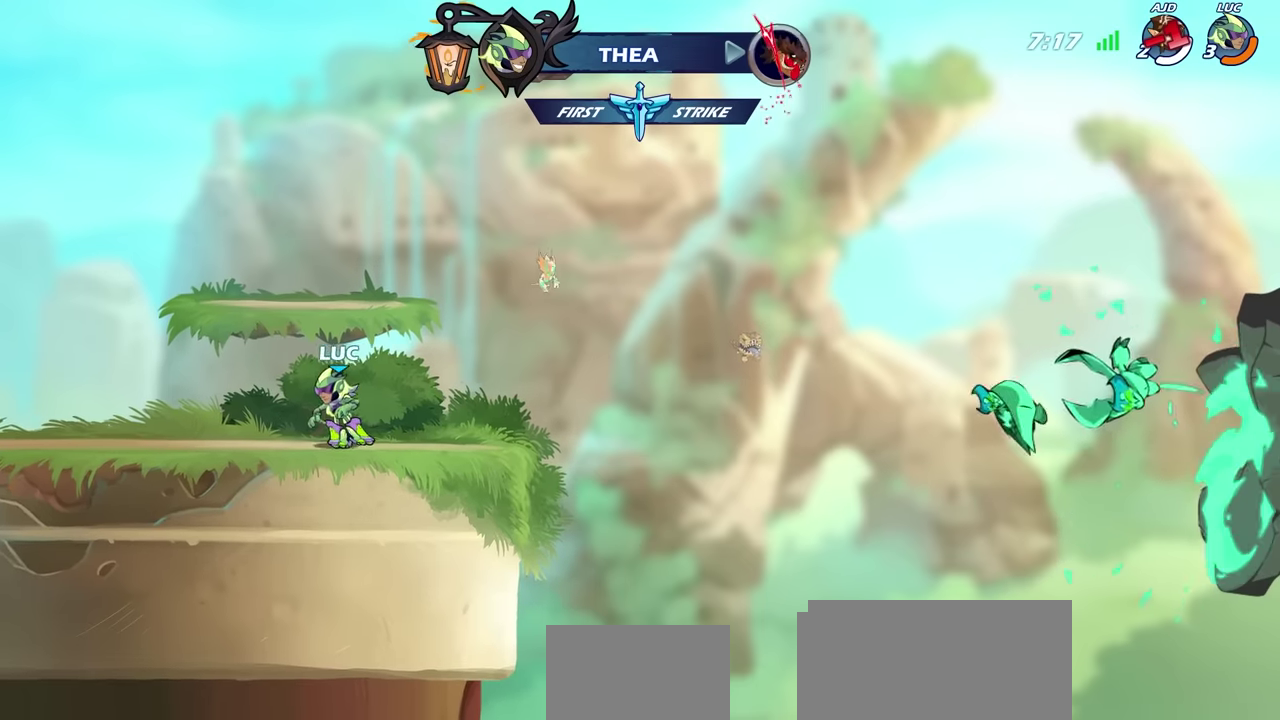
{"dt_ms": 600, "buttons": ["CROSS"], "left_stick": "right", "right_stick": "center", "events": [[66, "left_stick", "left"], [600, "CROSS", "down"], [600, "left_stick", "right"]]}
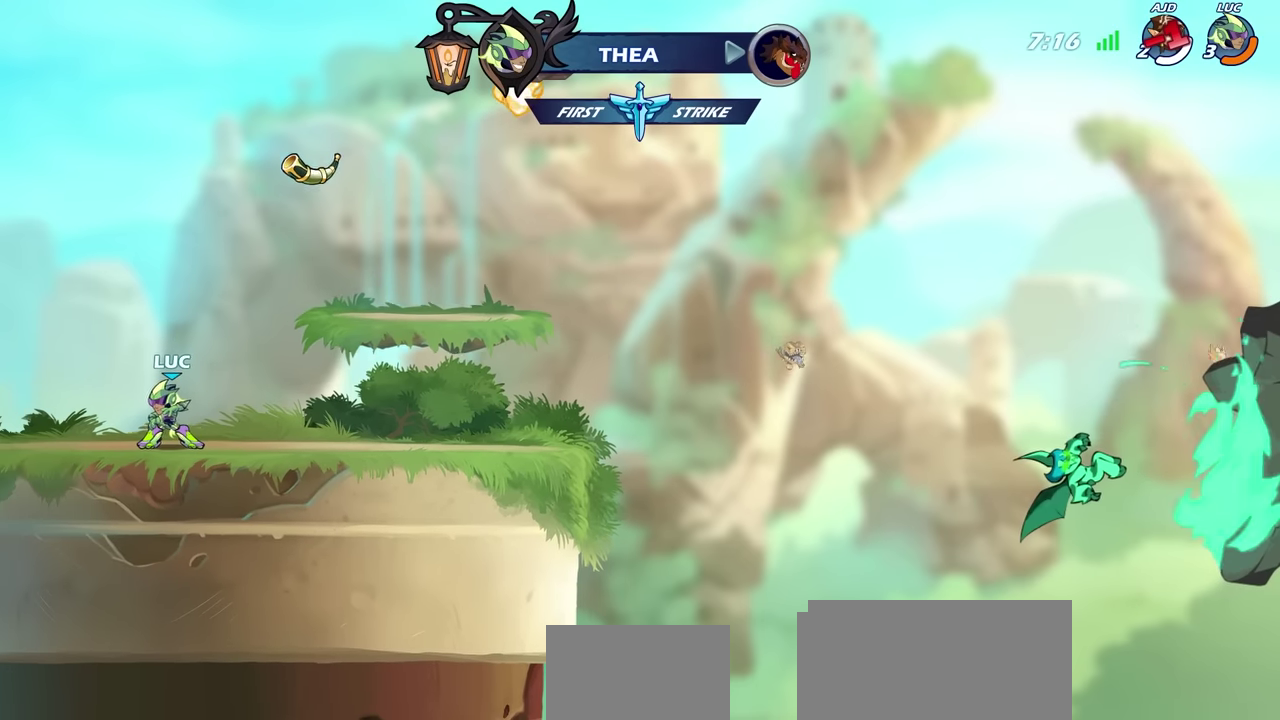
{"dt_ms": 400, "buttons": [], "left_stick": "center", "right_stick": "center", "events": [[66, "CIRCLE", "down"], [66, "left_stick", "up-right"], [83, "CROSS", "up"], [116, "left_stick", "center"], [150, "CIRCLE", "up"]]}
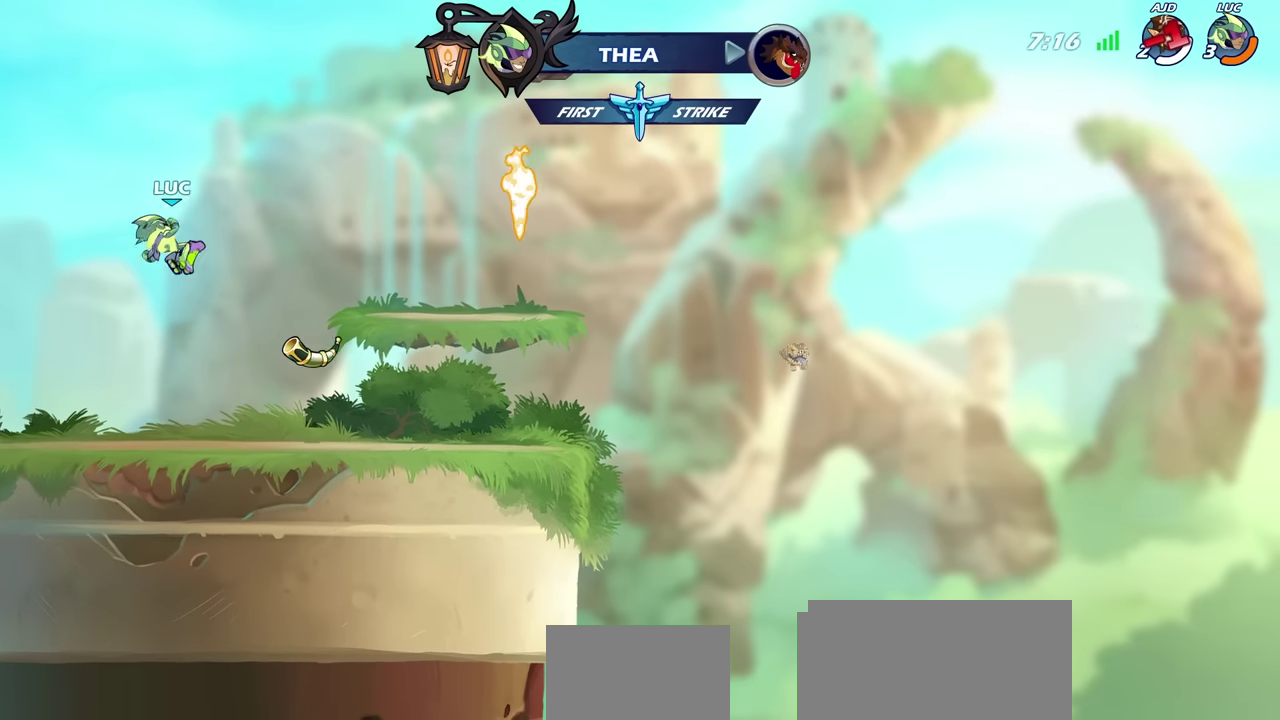
{"dt_ms": 500, "buttons": [], "left_stick": "left", "right_stick": "center", "events": [[366, "left_stick", "up-left"], [483, "left_stick", "left"]]}
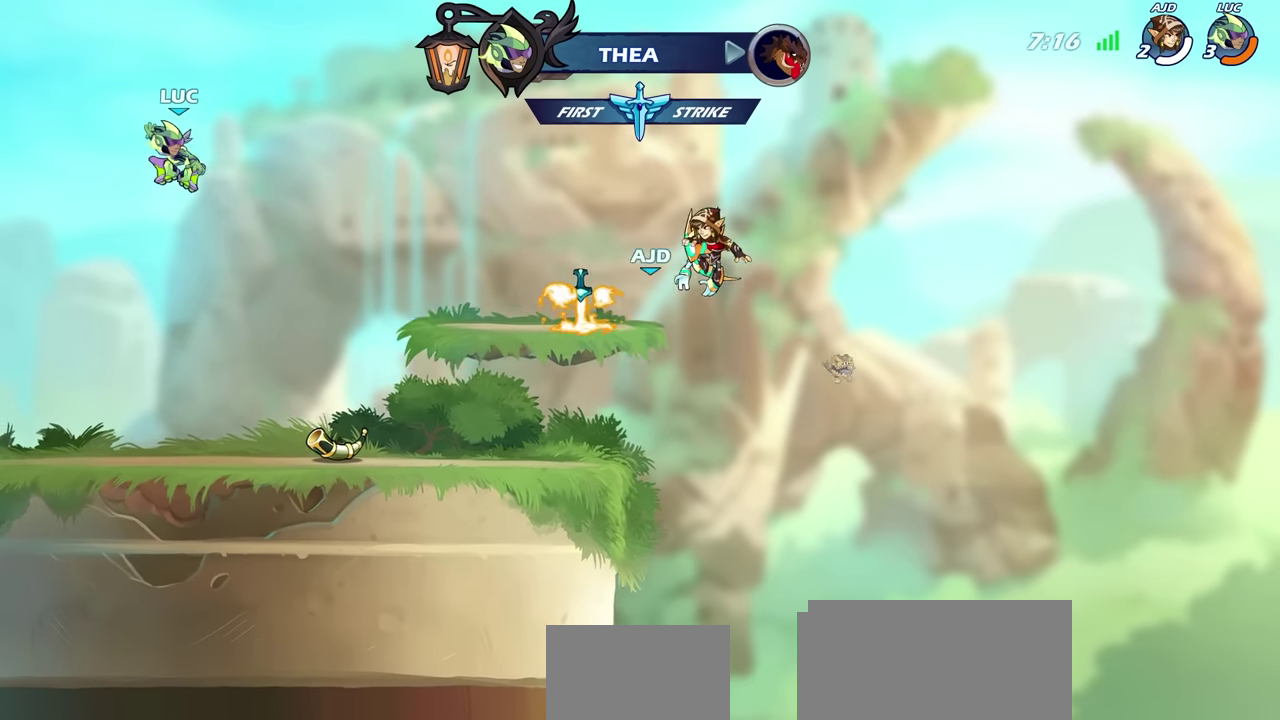
{"dt_ms": 600, "buttons": ["CIRCLE", "R2"], "left_stick": "right", "right_stick": "center", "events": [[100, "left_stick", "down-left"], [383, "left_stick", "down-right"], [433, "left_stick", "right"], [566, "R2", "down"], [583, "CIRCLE", "down"]]}
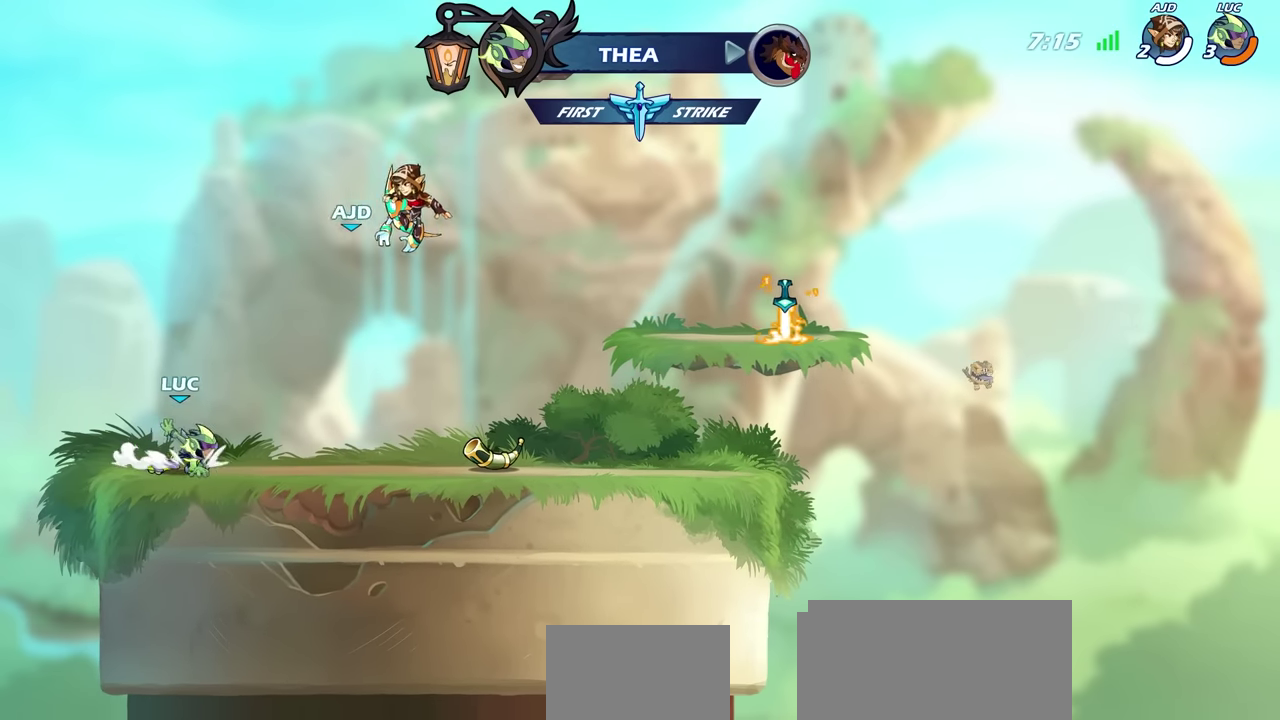
{"dt_ms": 400, "buttons": [], "left_stick": "center", "right_stick": "center", "events": [[100, "R2", "up"], [133, "left_stick", "center"], [400, "CIRCLE", "up"]]}
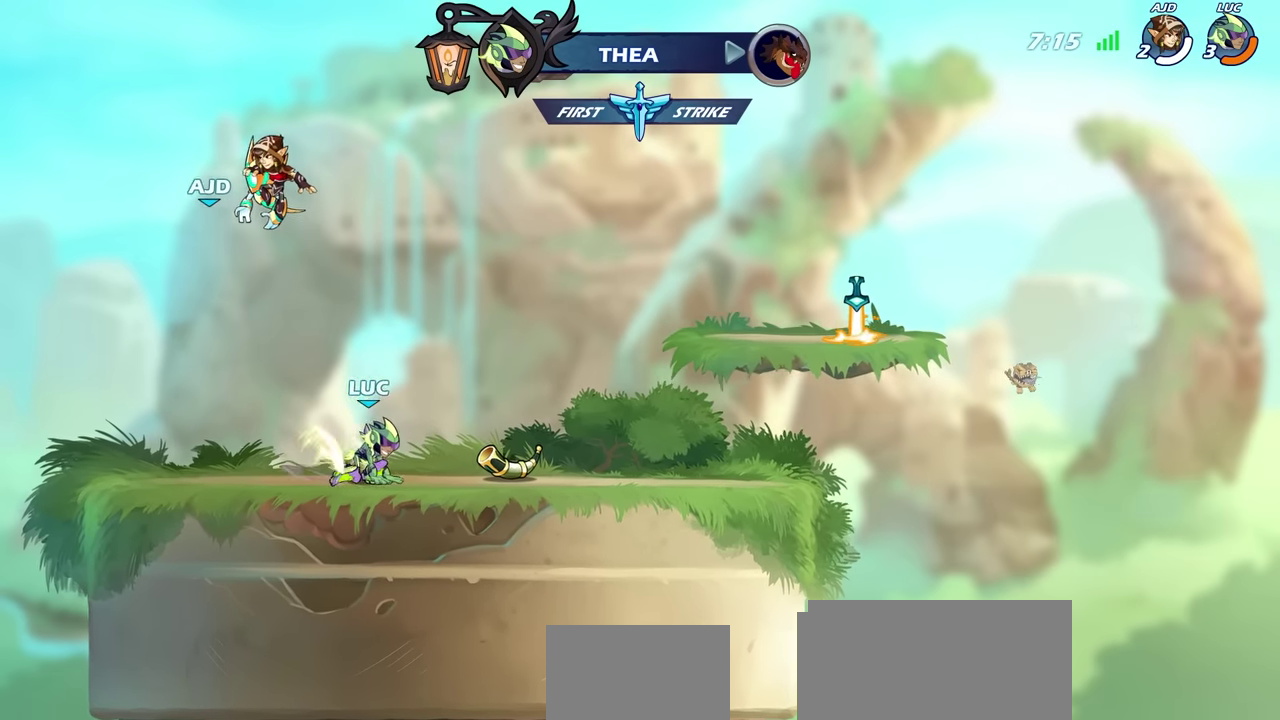
{"dt_ms": 400, "buttons": [], "left_stick": "center", "right_stick": "center", "events": []}
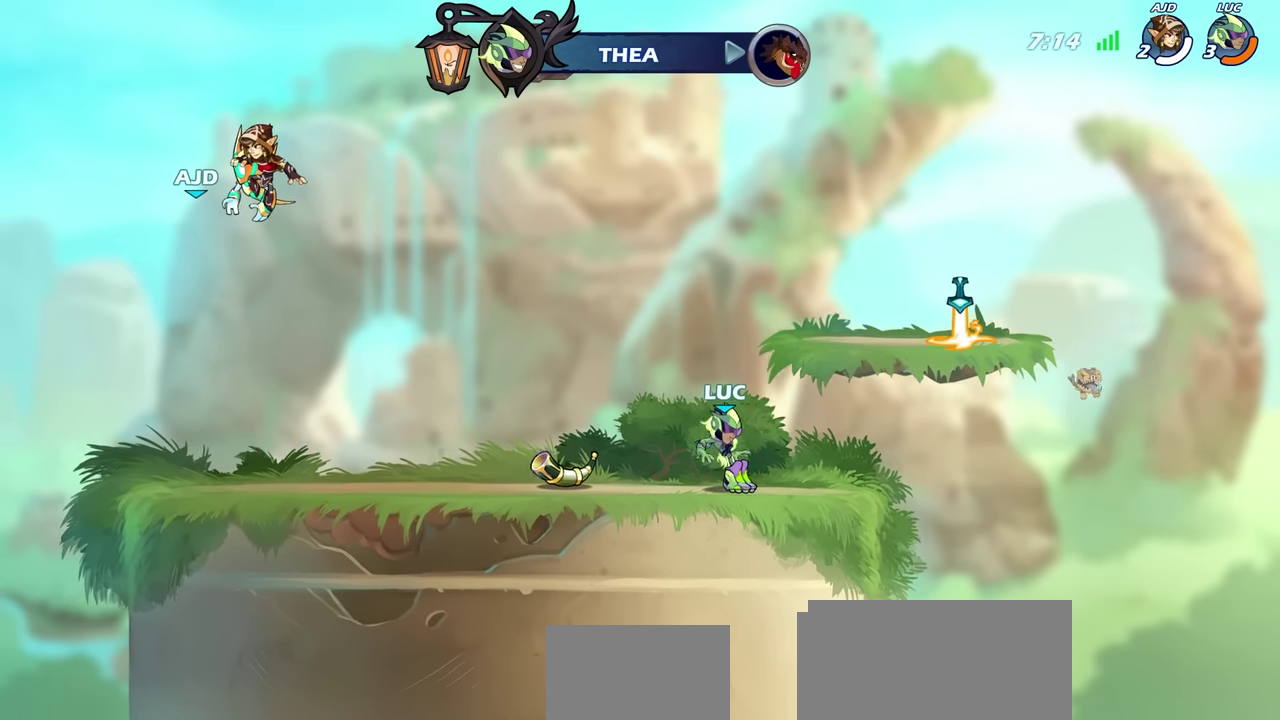
{"dt_ms": 600, "buttons": [], "left_stick": "up-left", "right_stick": "center", "events": [[416, "CROSS", "down"], [416, "left_stick", "up-left"], [550, "CROSS", "up"]]}
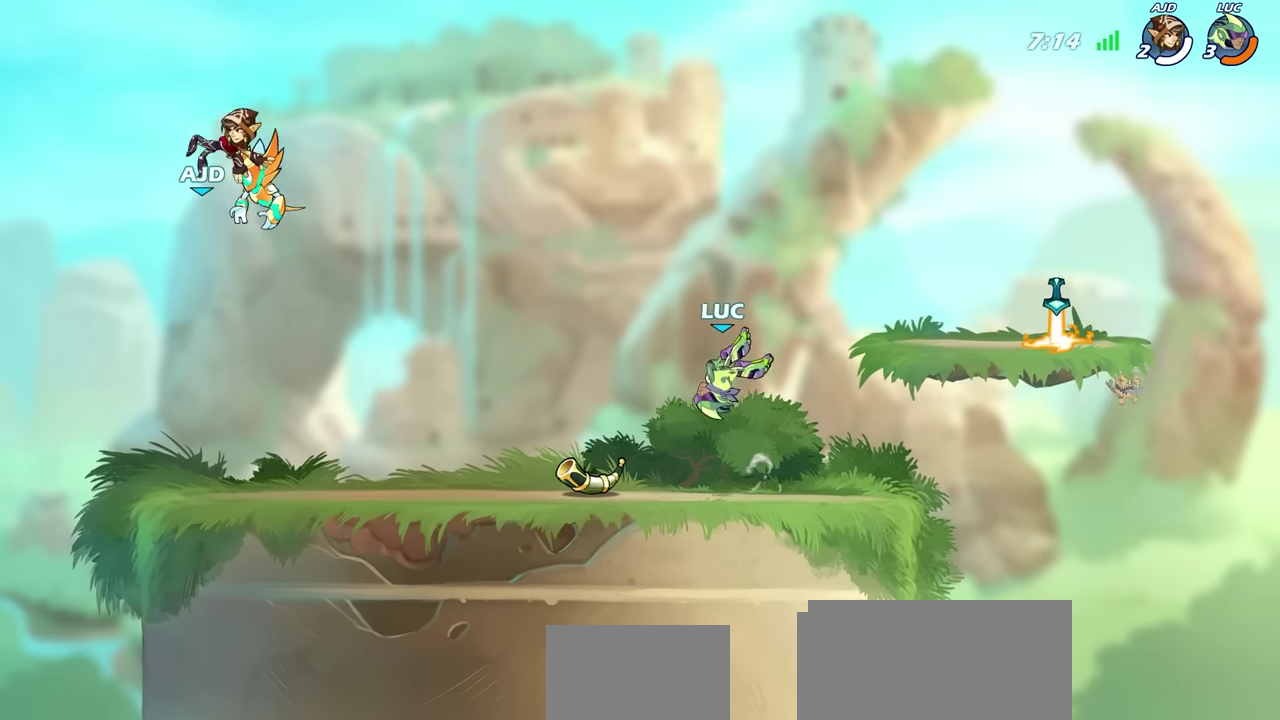
{"dt_ms": 500, "buttons": [], "left_stick": "center", "right_stick": "center", "events": [[116, "left_stick", "up"], [316, "R1", "down"], [383, "R1", "up"], [483, "left_stick", "center"]]}
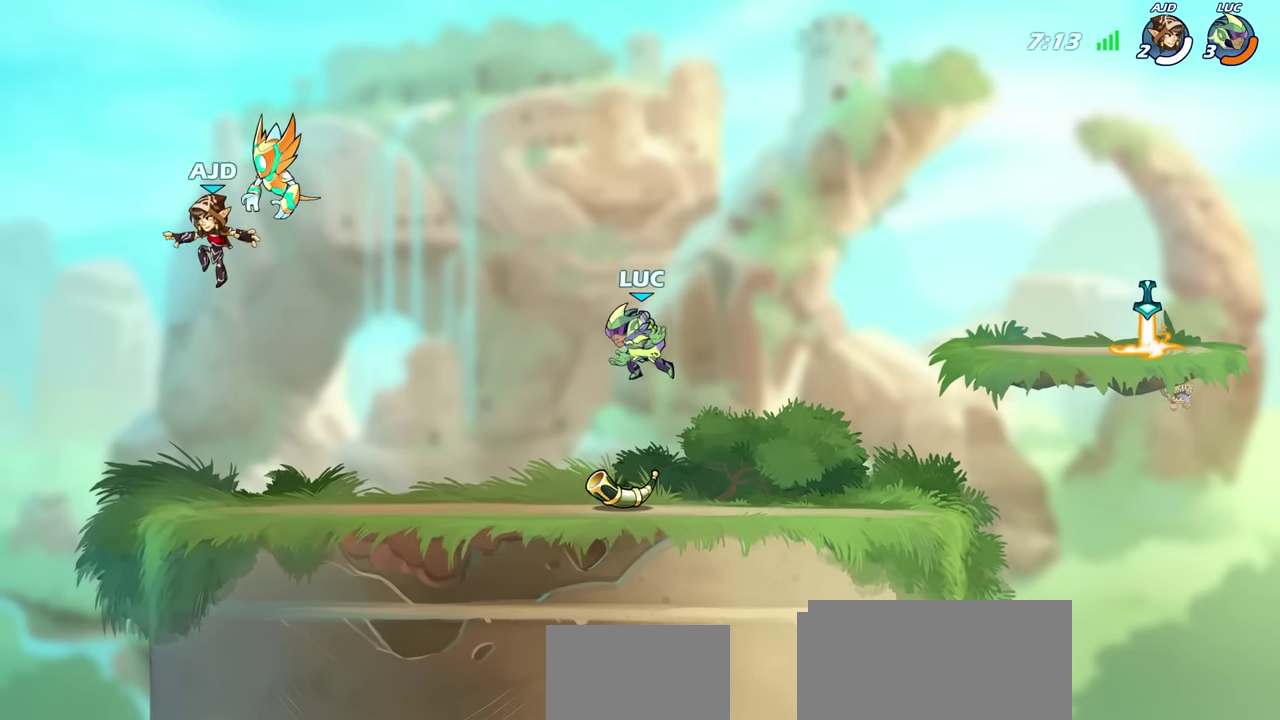
{"dt_ms": 500, "buttons": [], "left_stick": "center", "right_stick": "center", "events": [[316, "R1", "down"], [383, "CROSS", "down"], [466, "CROSS", "up"], [466, "R1", "up"]]}
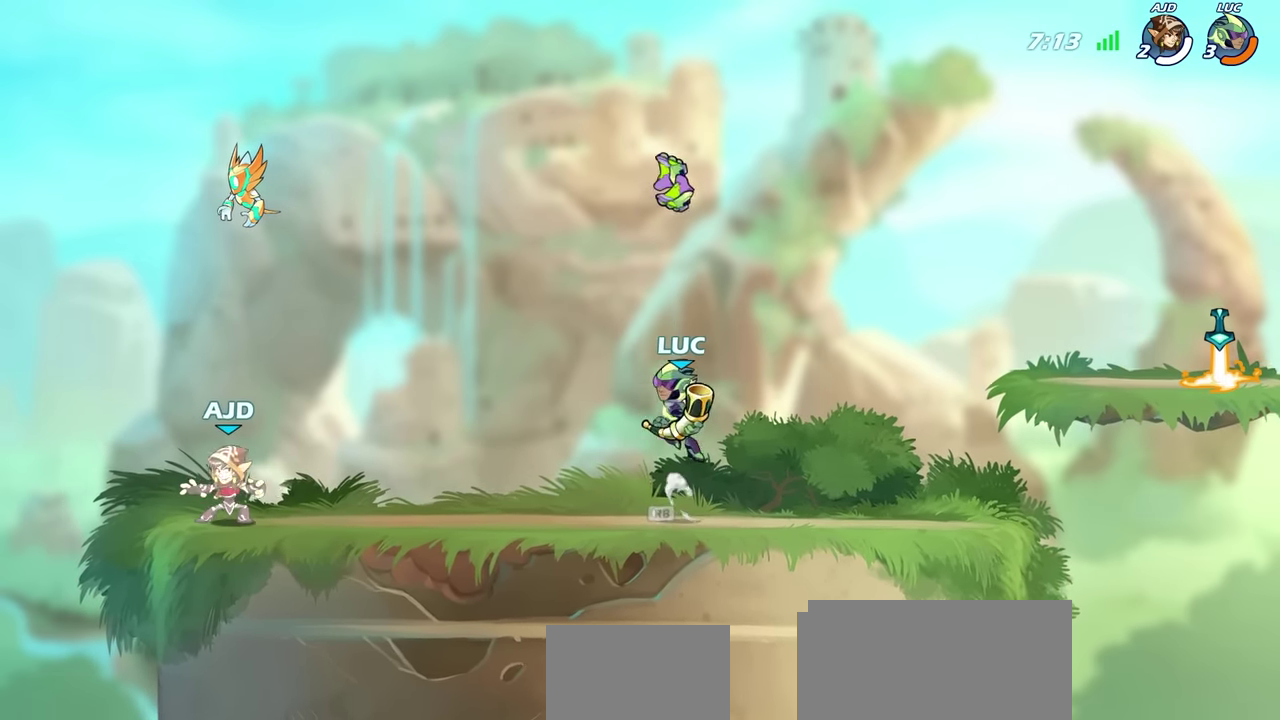
{"dt_ms": 600, "buttons": [], "left_stick": "center", "right_stick": "center", "events": [[166, "CROSS", "down"], [216, "SQUARE", "down"], [333, "CROSS", "up"], [333, "SQUARE", "up"], [433, "CROSS", "down"], [466, "R1", "down"], [583, "CROSS", "up"], [600, "R1", "up"]]}
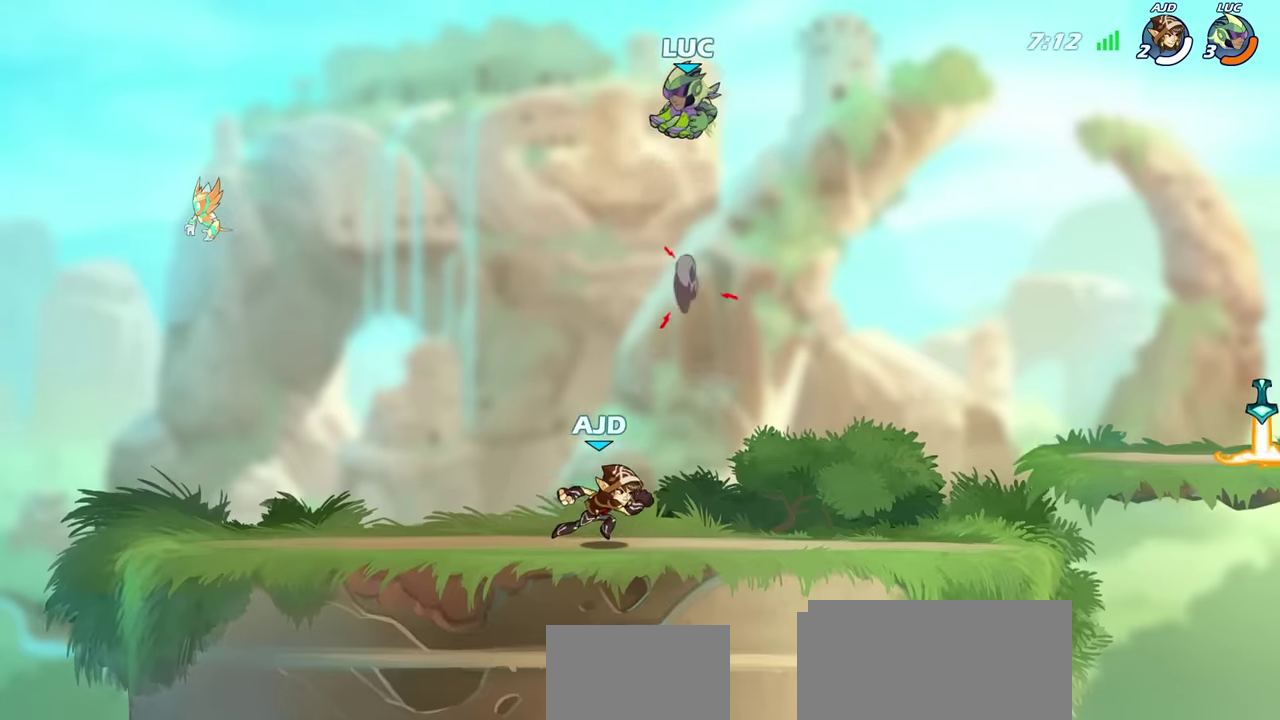
{"dt_ms": 400, "buttons": [], "left_stick": "right", "right_stick": "center", "events": [[167, "left_stick", "down"], [350, "left_stick", "down-right"], [400, "left_stick", "right"]]}
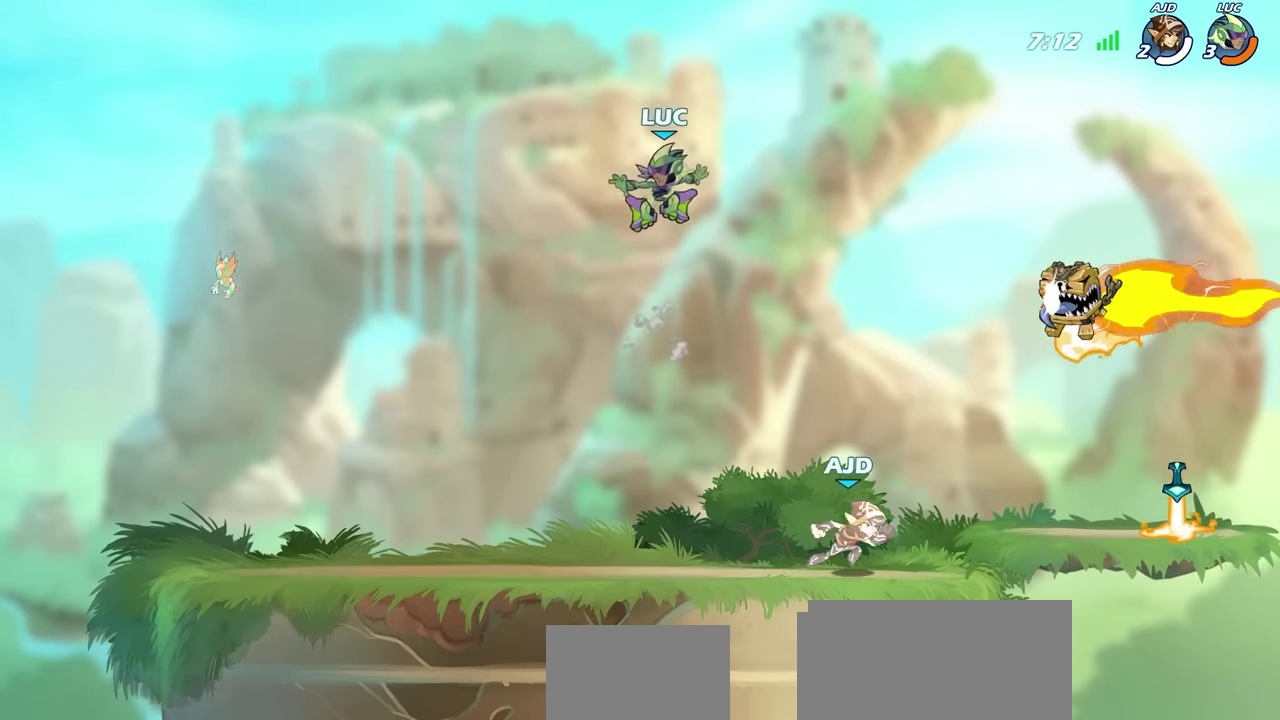
{"dt_ms": 300, "buttons": ["R1"], "left_stick": "right", "right_stick": "center", "events": [[117, "left_stick", "center"], [250, "left_stick", "right"], [300, "R1", "down"]]}